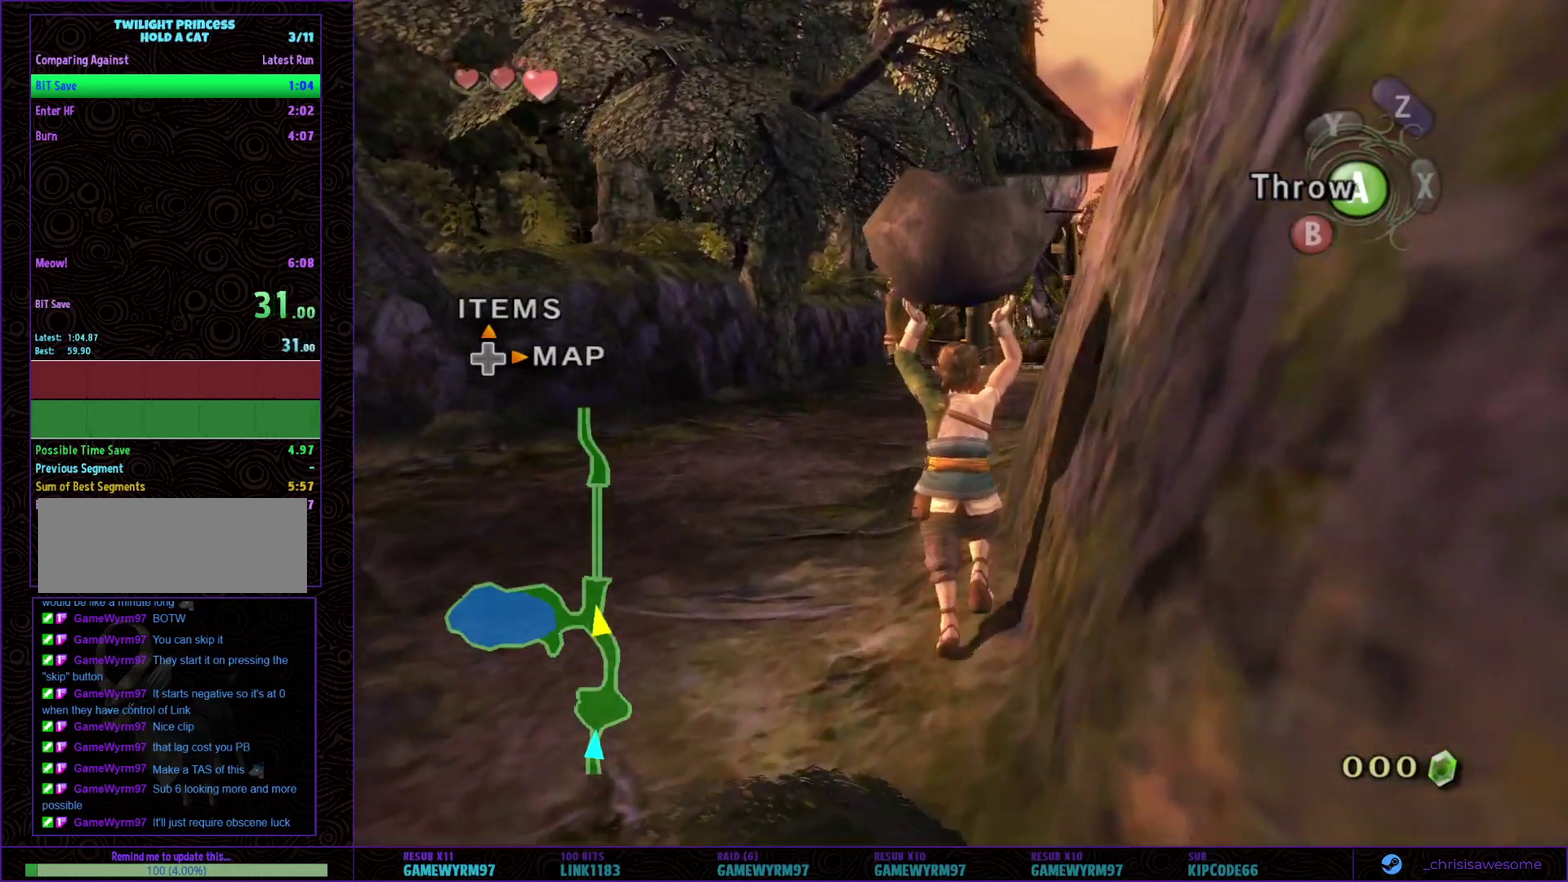
Gameplay with a controller (Nintendo layout); each line is a JSON object with the inputs held at the frame after it. "events" lists button and stick changes between this image and that frame as [ms after this image, input, new state], when the widget could be followed in between. Not read: L3 R3 START.
{"buttons": [], "left_stick": "up", "right_stick": "center", "events": []}
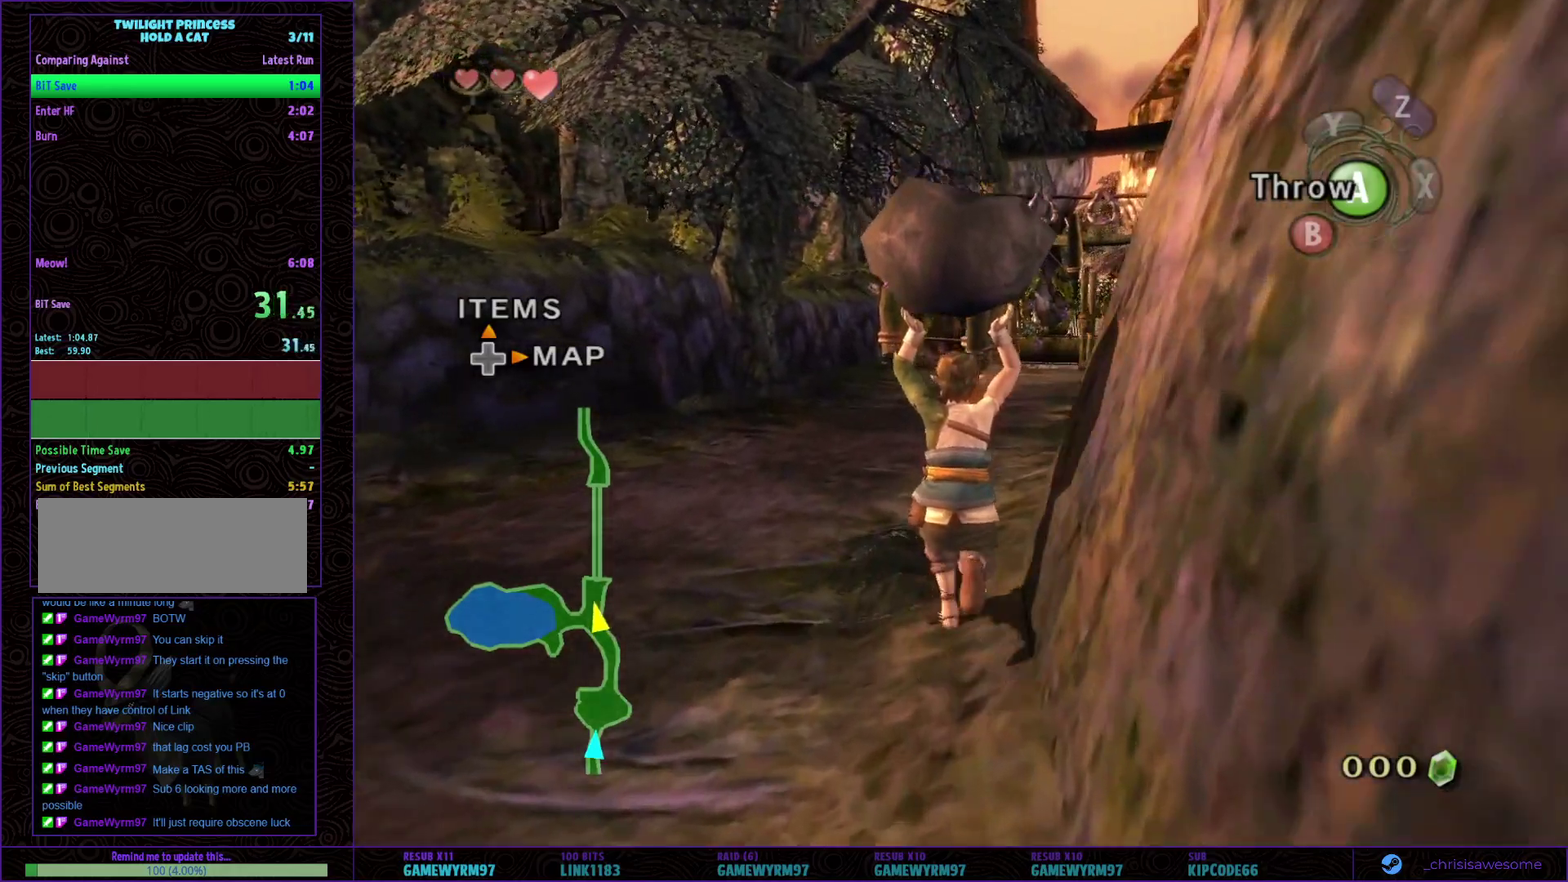
{"buttons": [], "left_stick": "up-right", "right_stick": "center", "events": [[133, "left_stick", "up-right"]]}
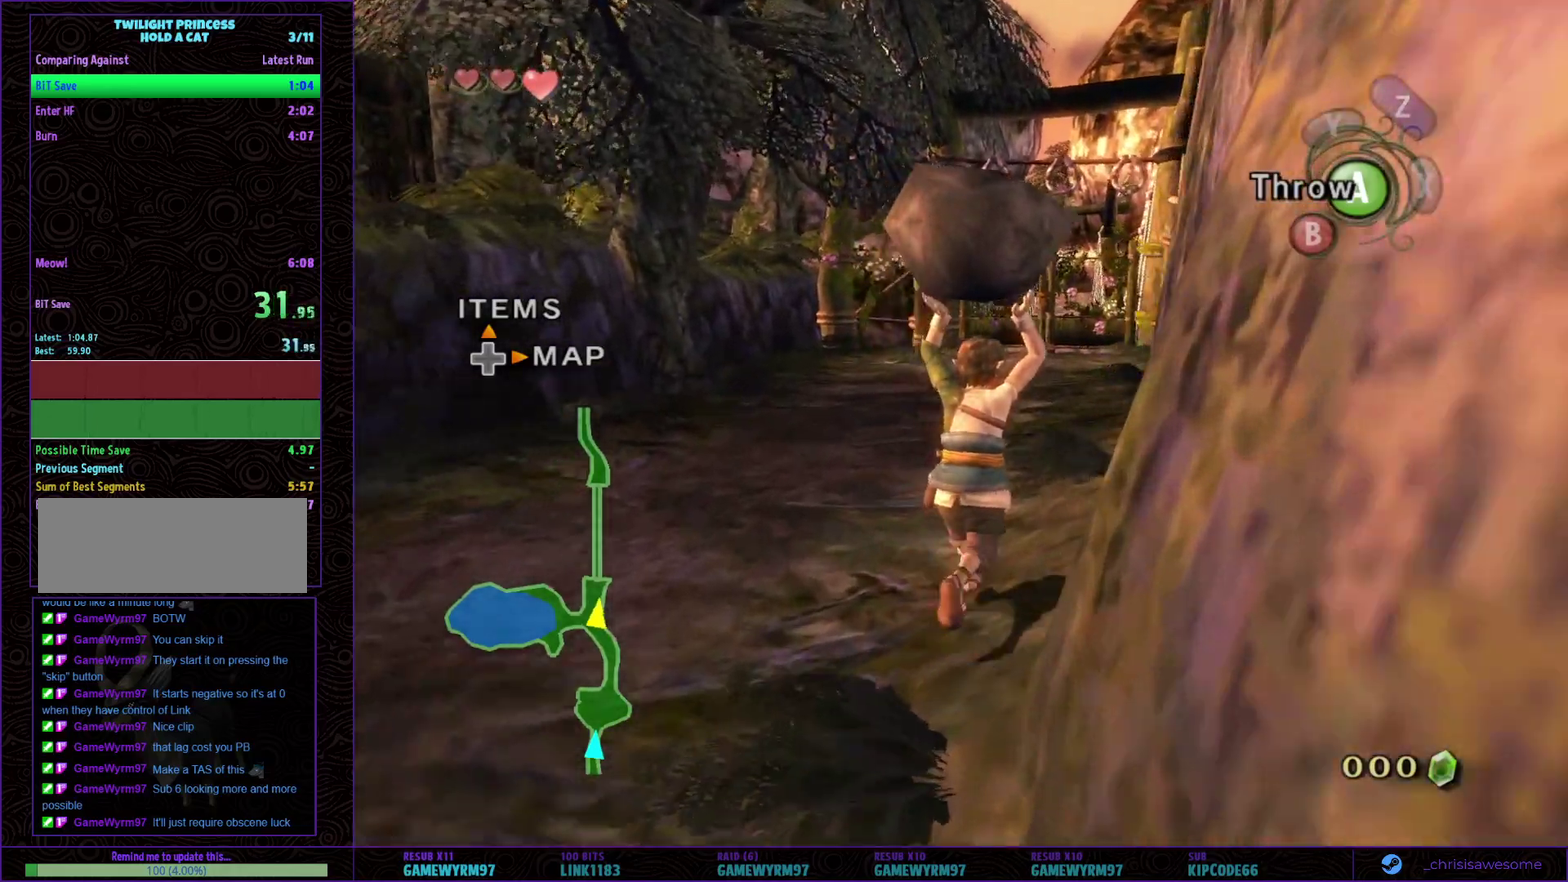
{"buttons": [], "left_stick": "up", "right_stick": "center", "events": [[417, "left_stick", "up"]]}
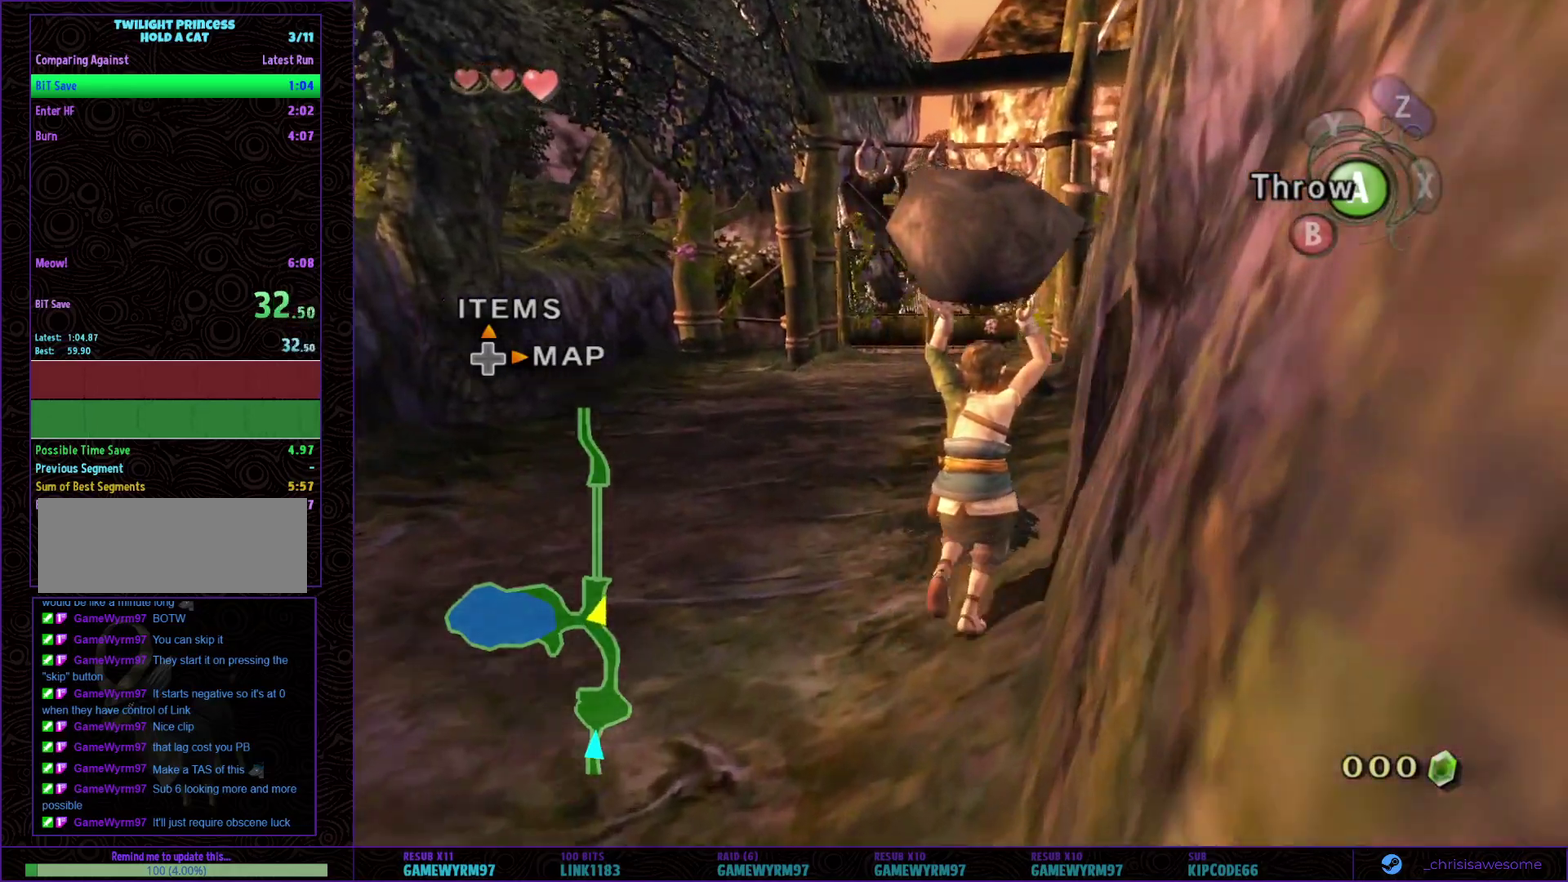
{"buttons": [], "left_stick": "up", "right_stick": "center", "events": [[100, "left_stick", "up-left"], [200, "left_stick", "up"]]}
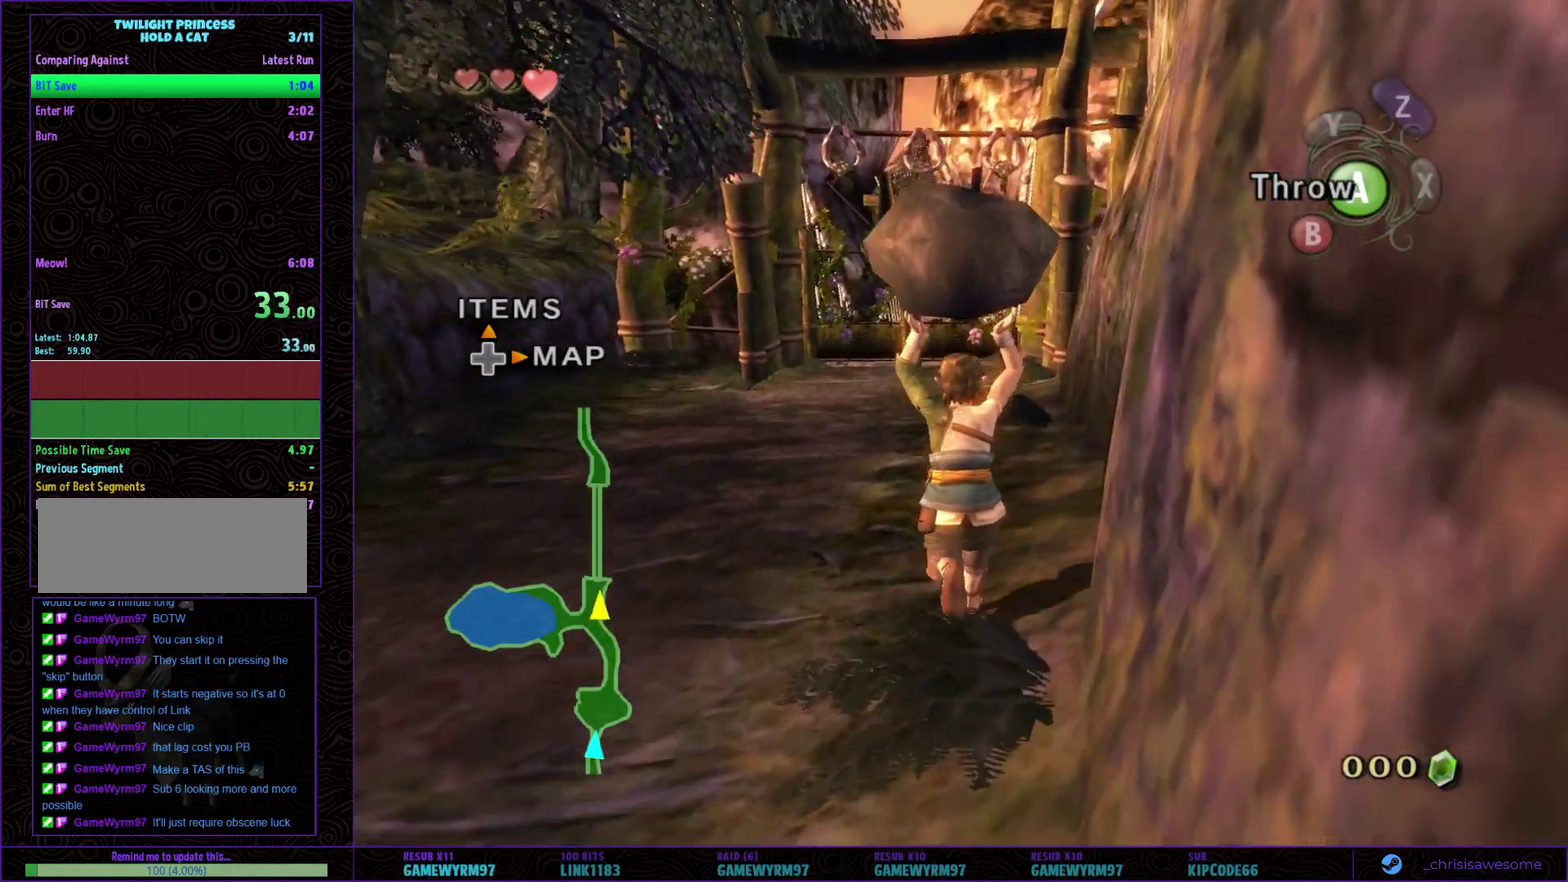
{"buttons": [], "left_stick": "up", "right_stick": "center", "events": []}
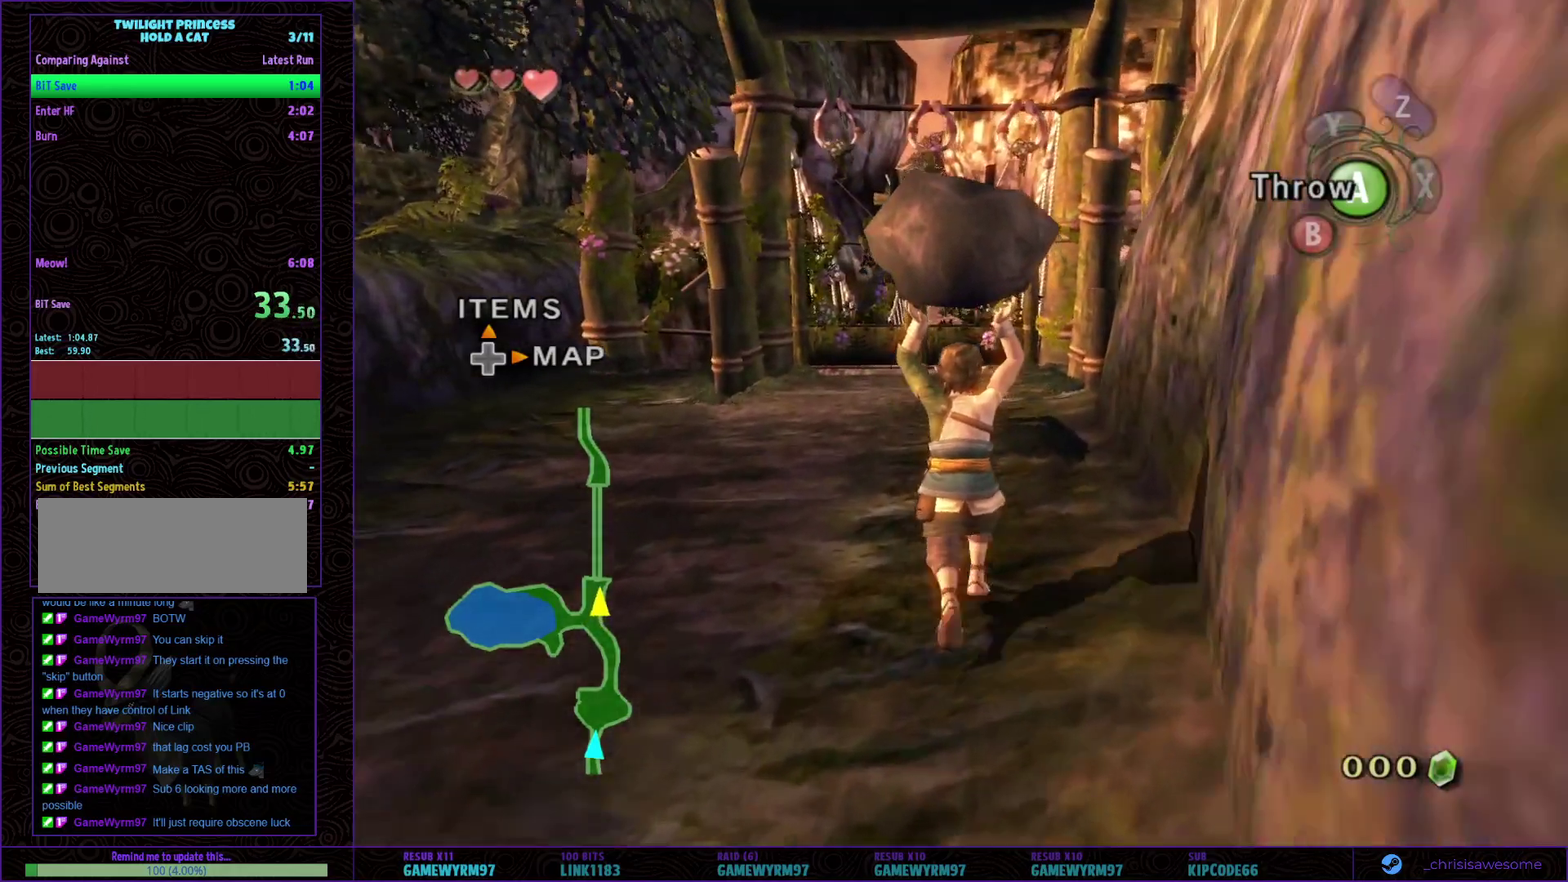
{"buttons": [], "left_stick": "up", "right_stick": "center", "events": []}
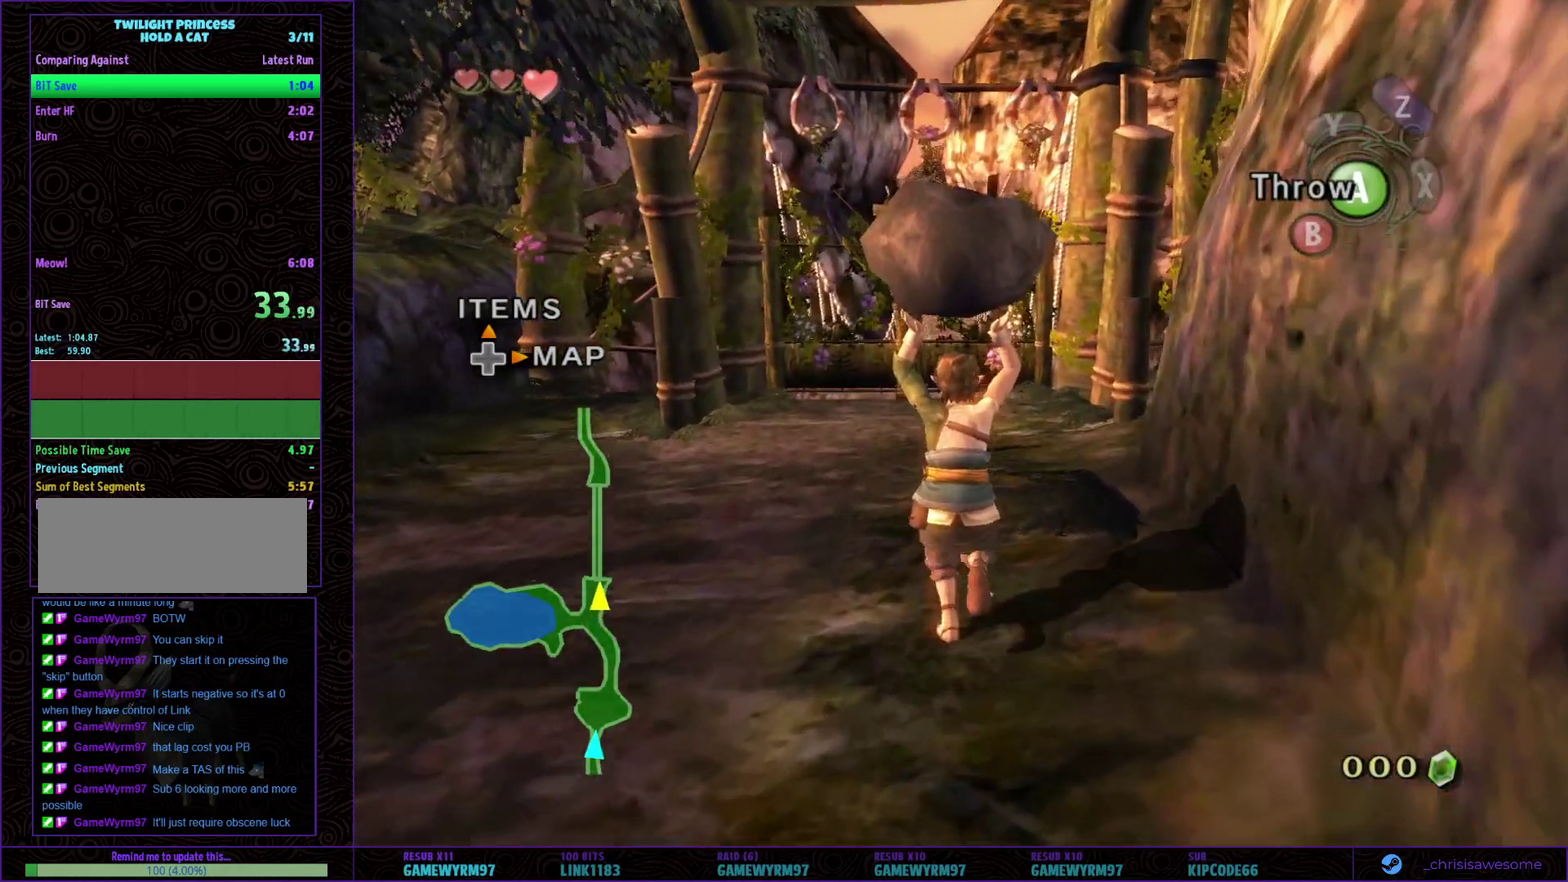
{"buttons": [], "left_stick": "up", "right_stick": "center", "events": []}
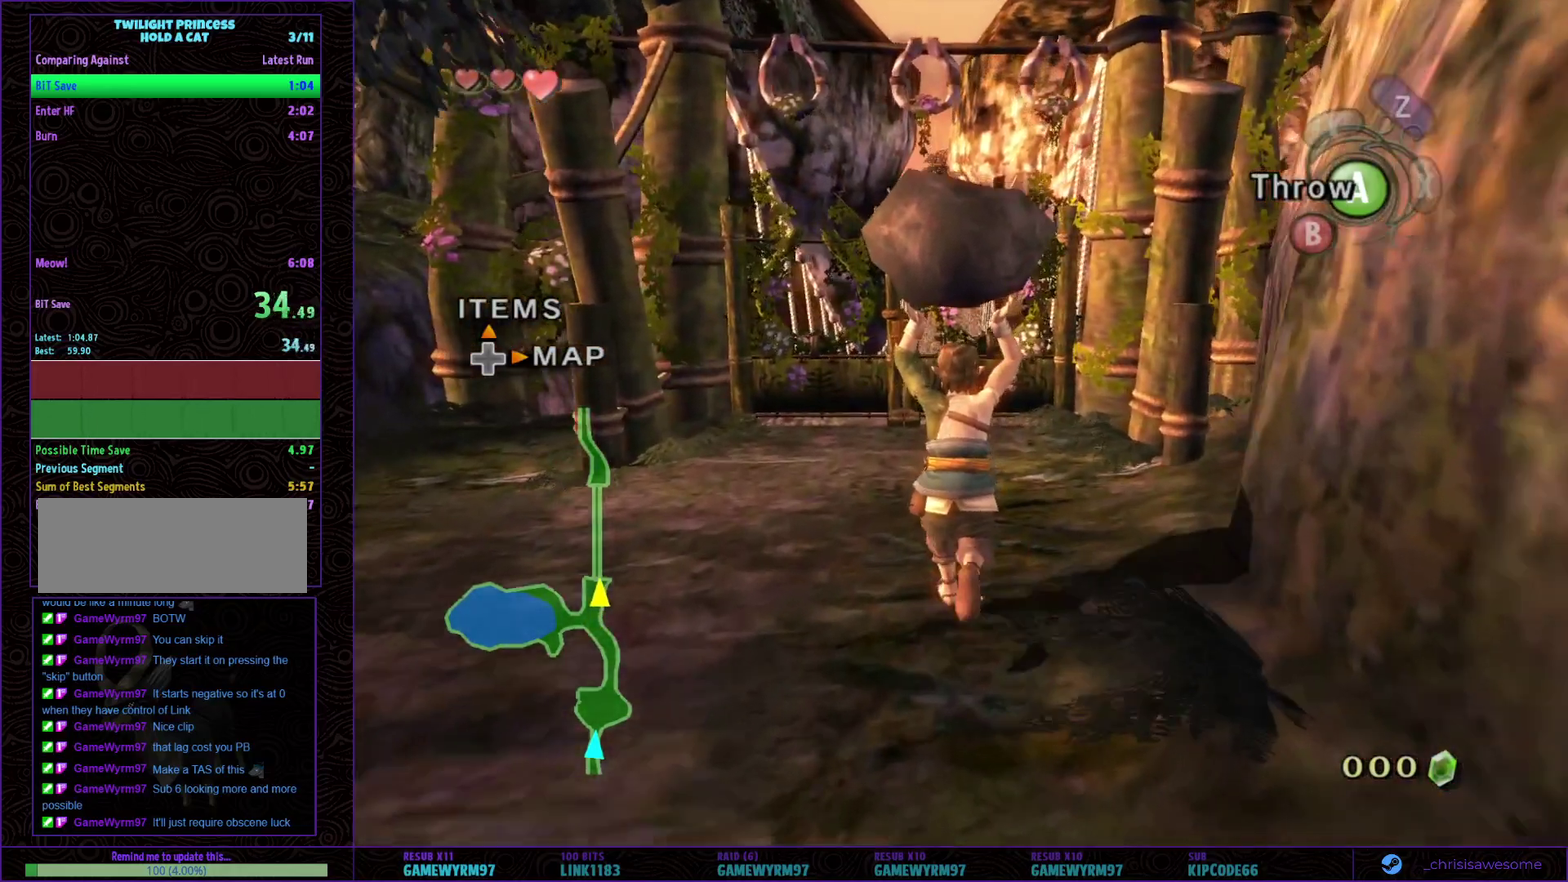
{"buttons": [], "left_stick": "up", "right_stick": "center", "events": []}
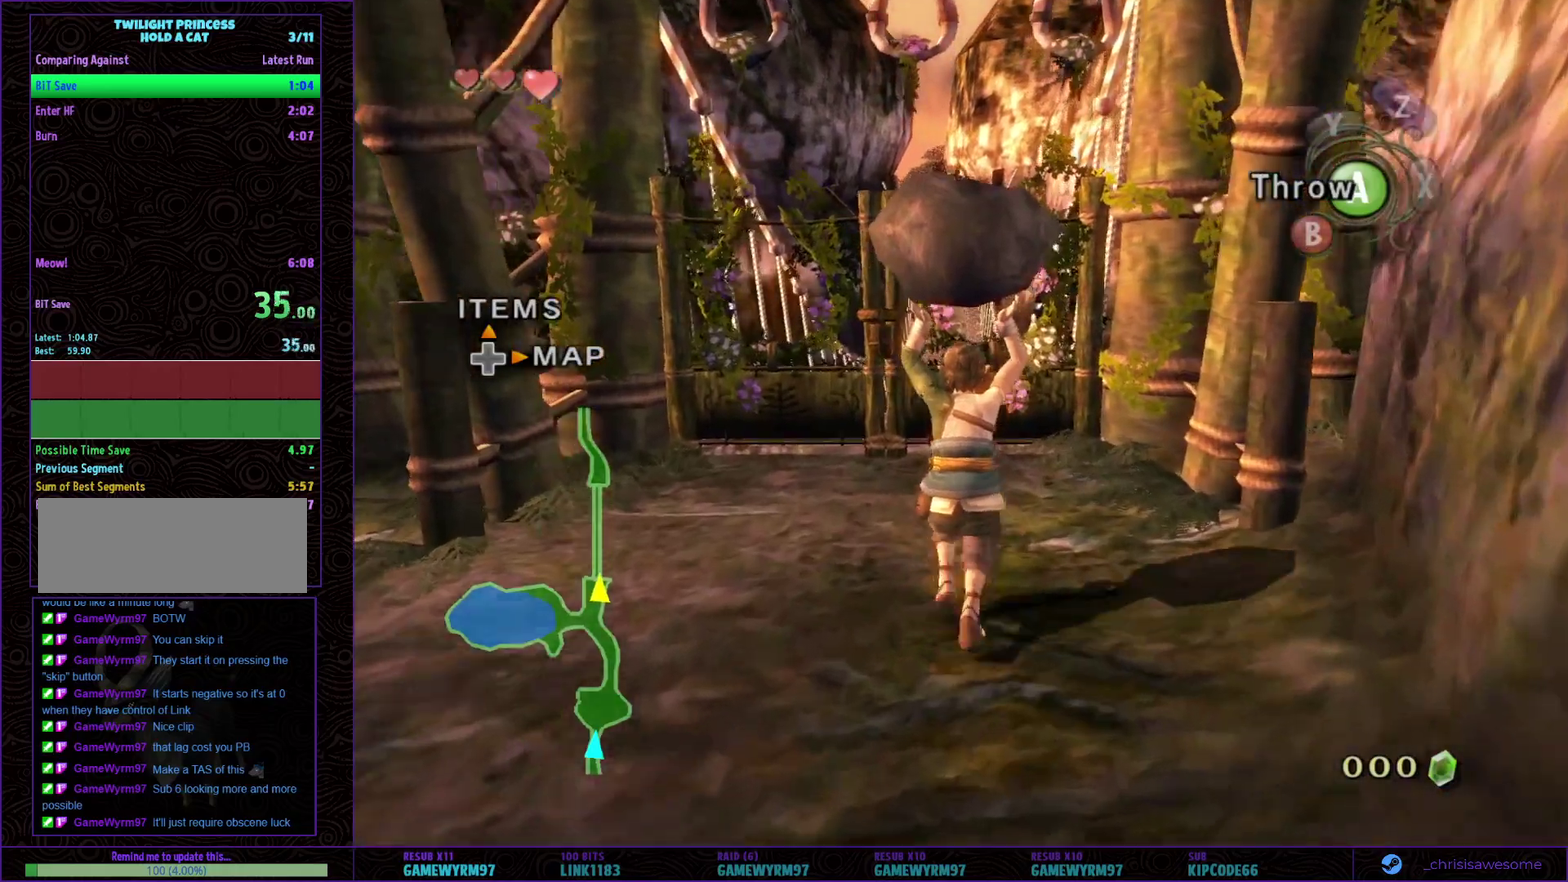
{"buttons": [], "left_stick": "up", "right_stick": "center", "events": []}
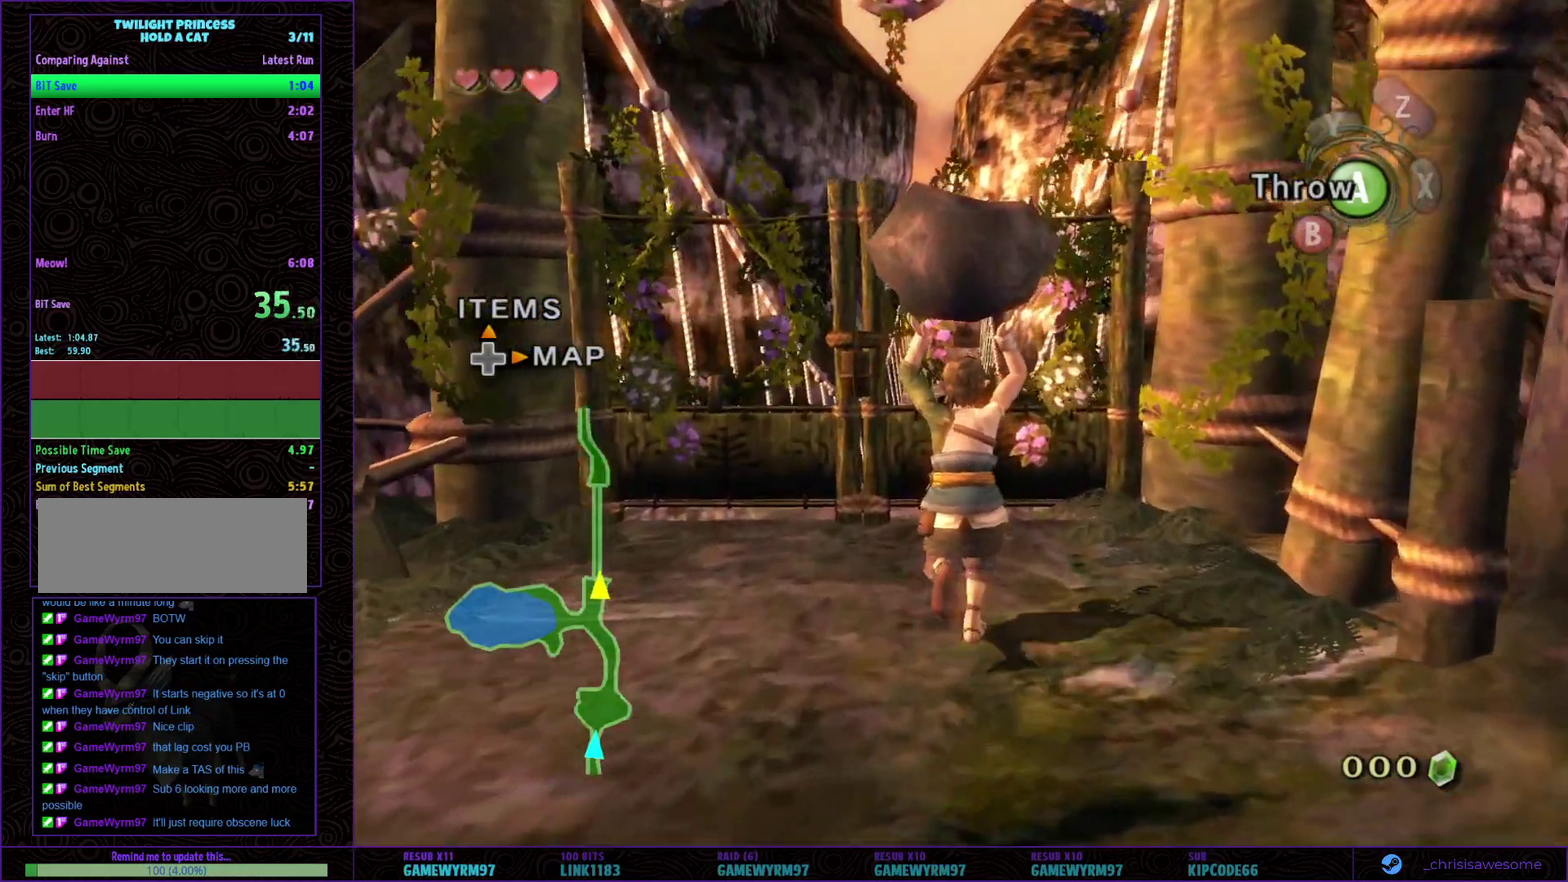
{"buttons": [], "left_stick": "up", "right_stick": "center"}
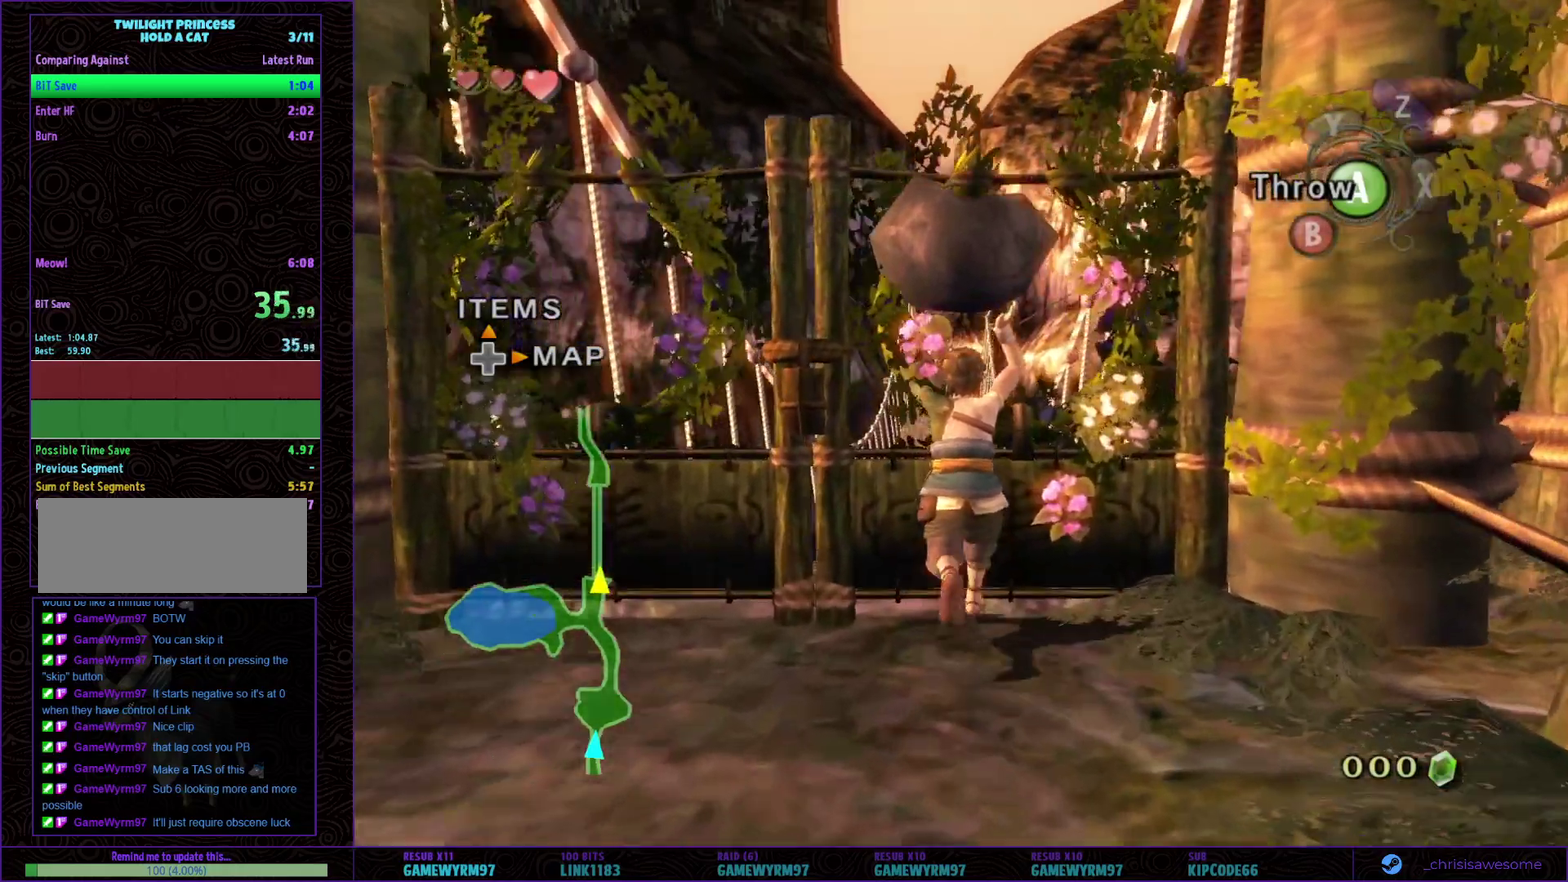
{"buttons": [], "left_stick": "center", "right_stick": "center", "events": [[17, "left_stick", "center"], [83, "A", "down"], [200, "A", "up"]]}
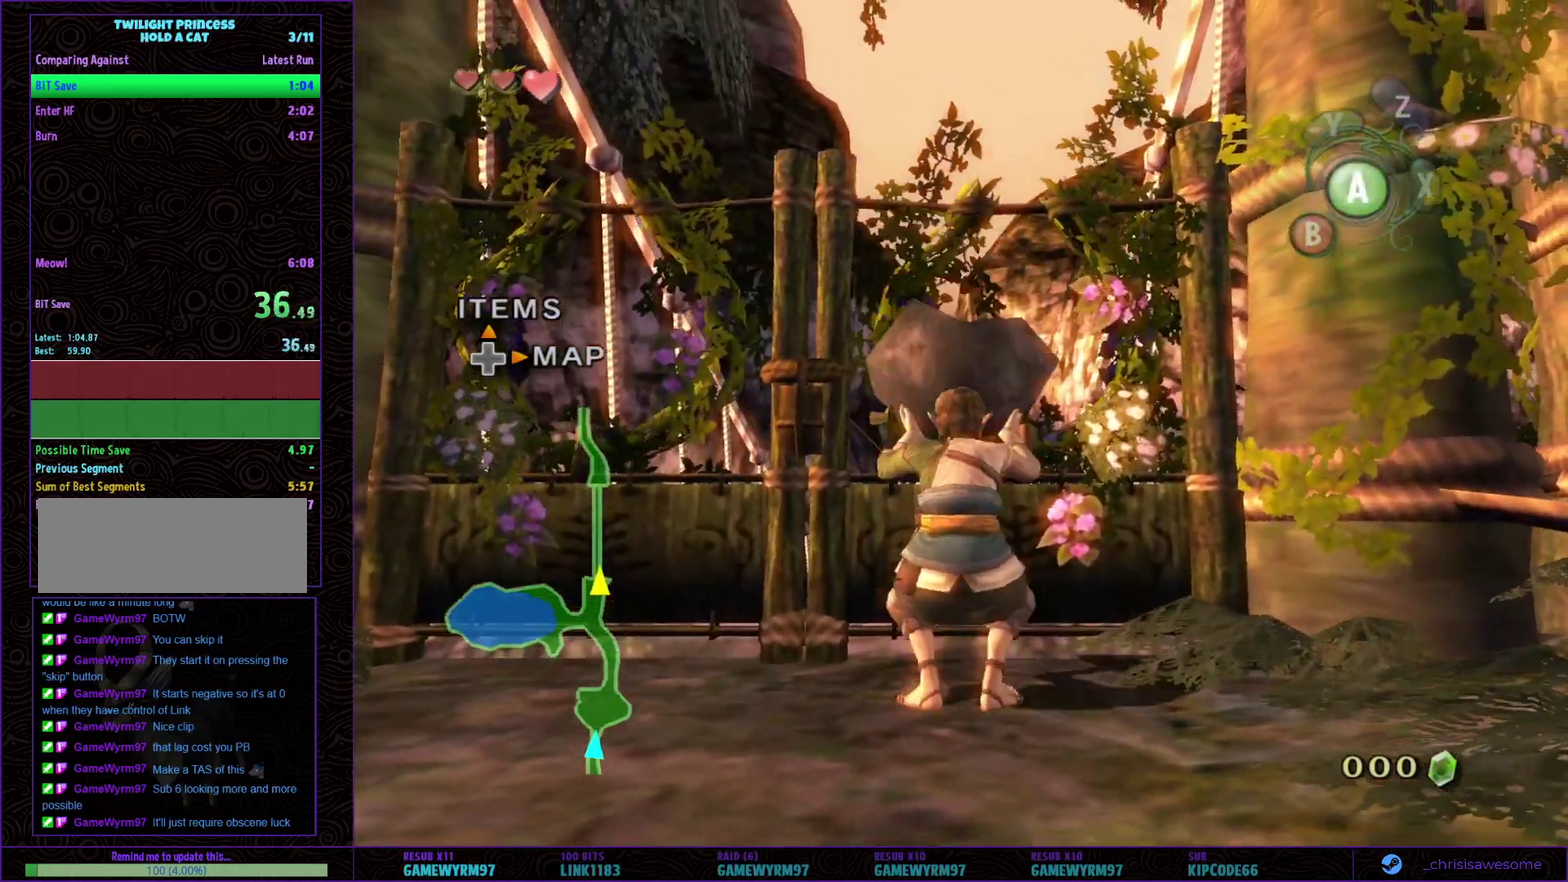
{"buttons": [], "left_stick": "up-right", "right_stick": "center"}
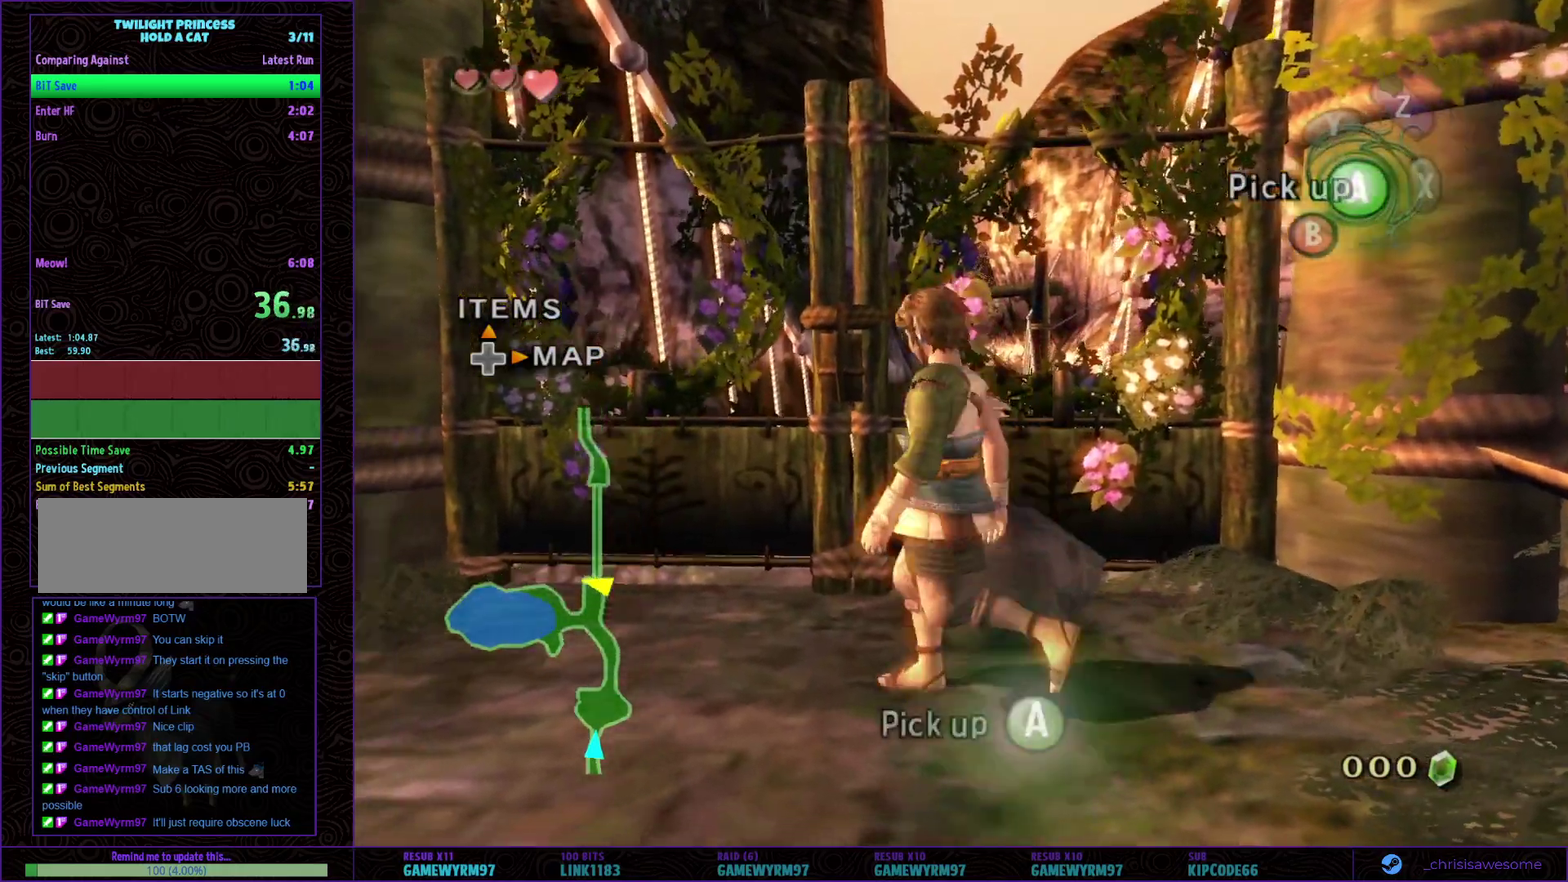
{"buttons": ["L1"], "left_stick": "center", "right_stick": "center"}
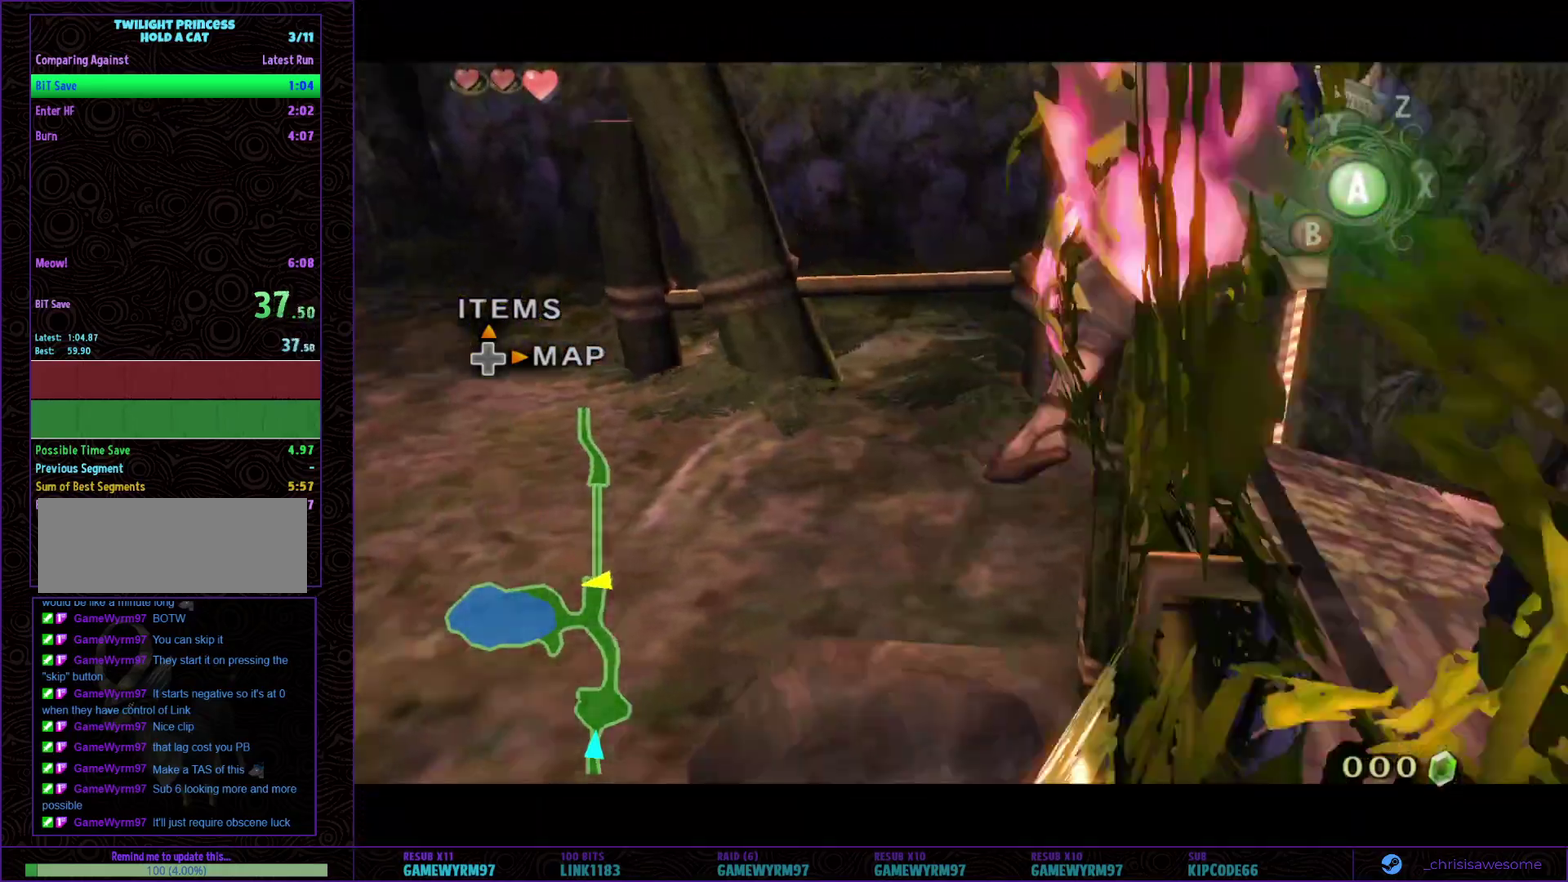
{"buttons": ["L1"], "left_stick": "up-left", "right_stick": "center", "events": [[250, "A", "down"], [317, "left_stick", "left"], [350, "A", "up"], [350, "L1", "up"], [383, "left_stick", "up-left"], [450, "L1", "down"]]}
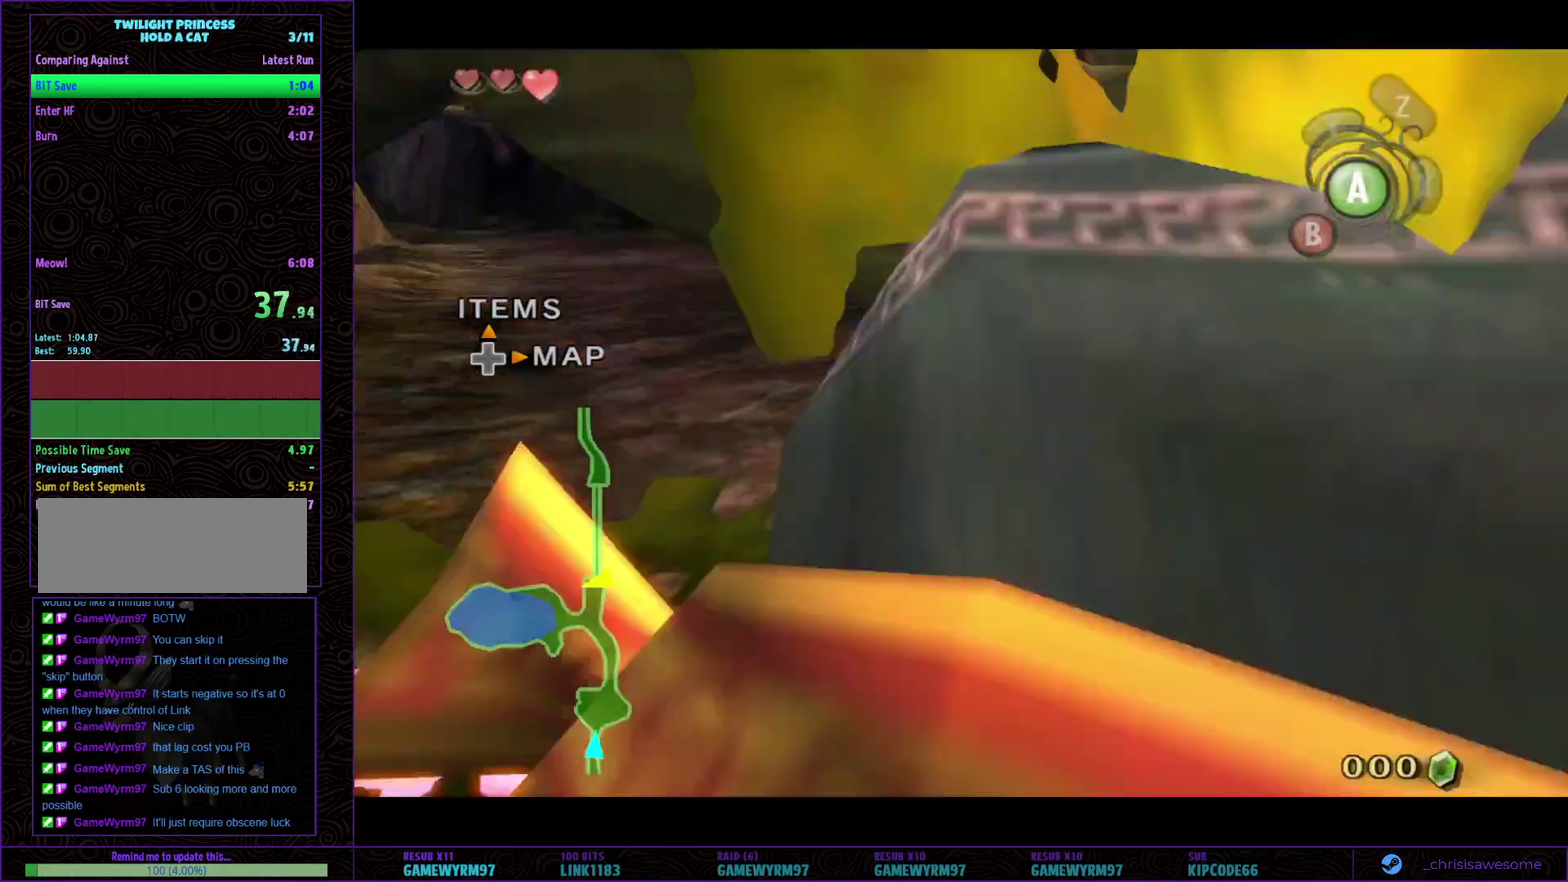
{"buttons": [], "left_stick": "center", "right_stick": "right", "events": [[17, "left_stick", "center"], [383, "right_stick", "right"], [483, "L1", "up"]]}
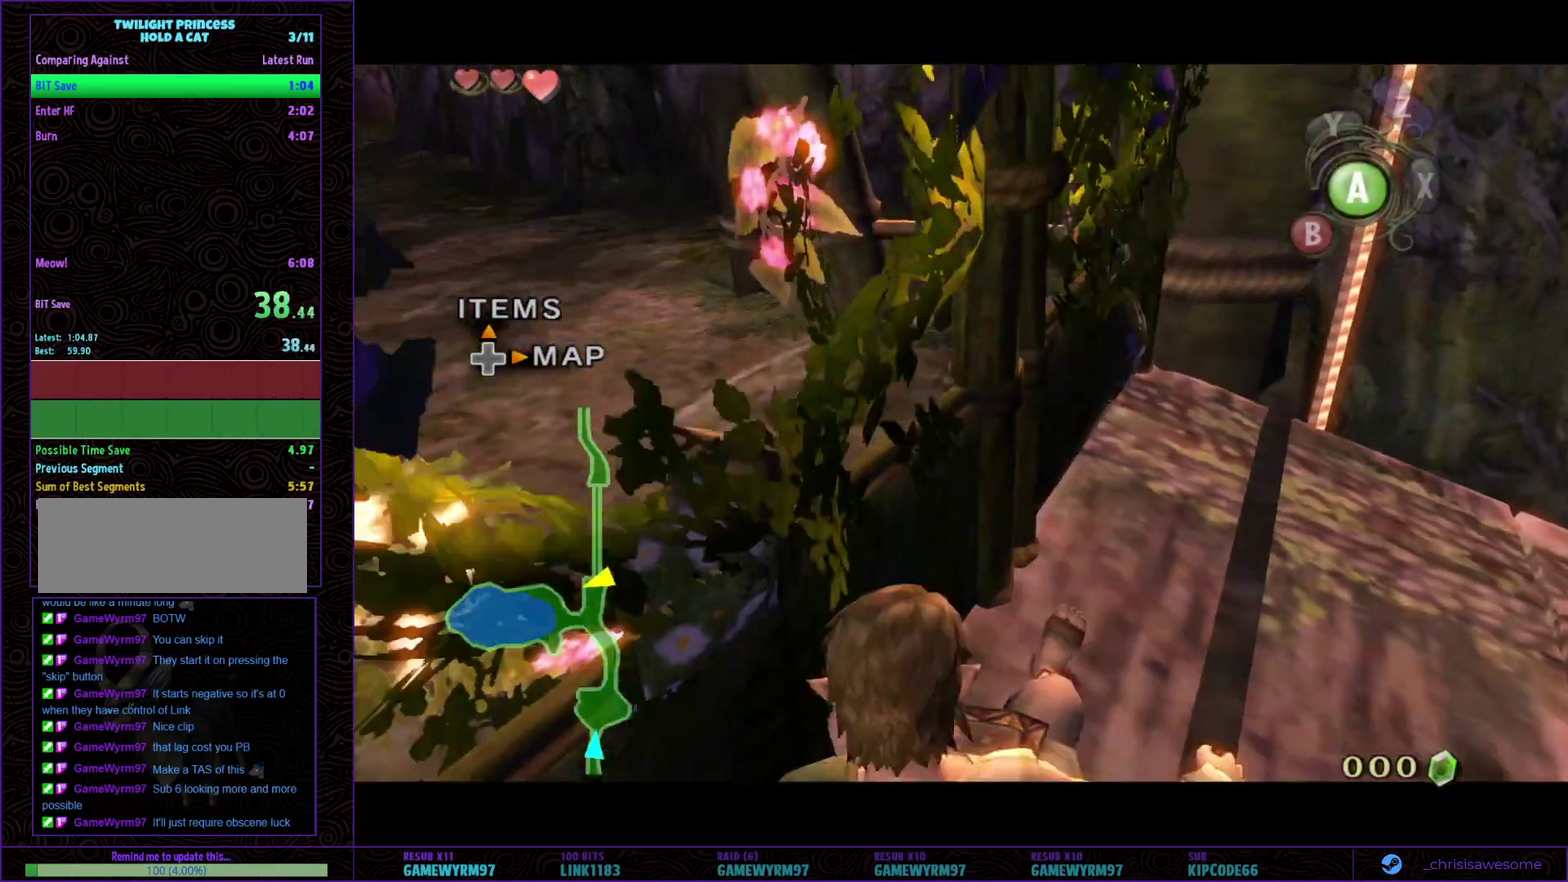
{"buttons": [], "left_stick": "left", "right_stick": "center", "events": [[33, "left_stick", "left"], [483, "right_stick", "center"]]}
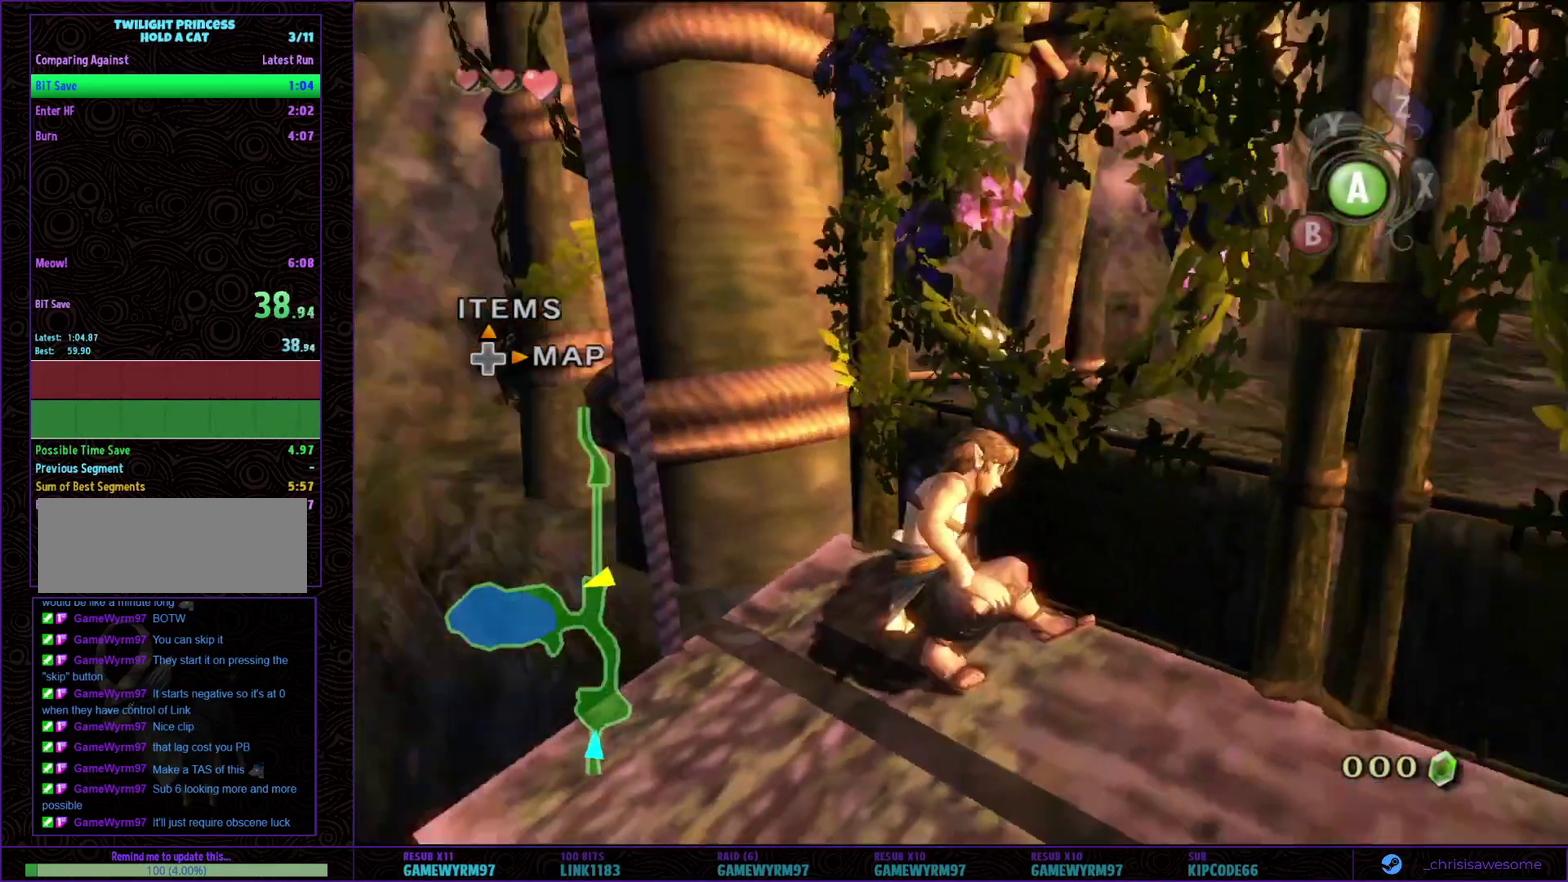
{"buttons": [], "left_stick": "up-left", "right_stick": "center"}
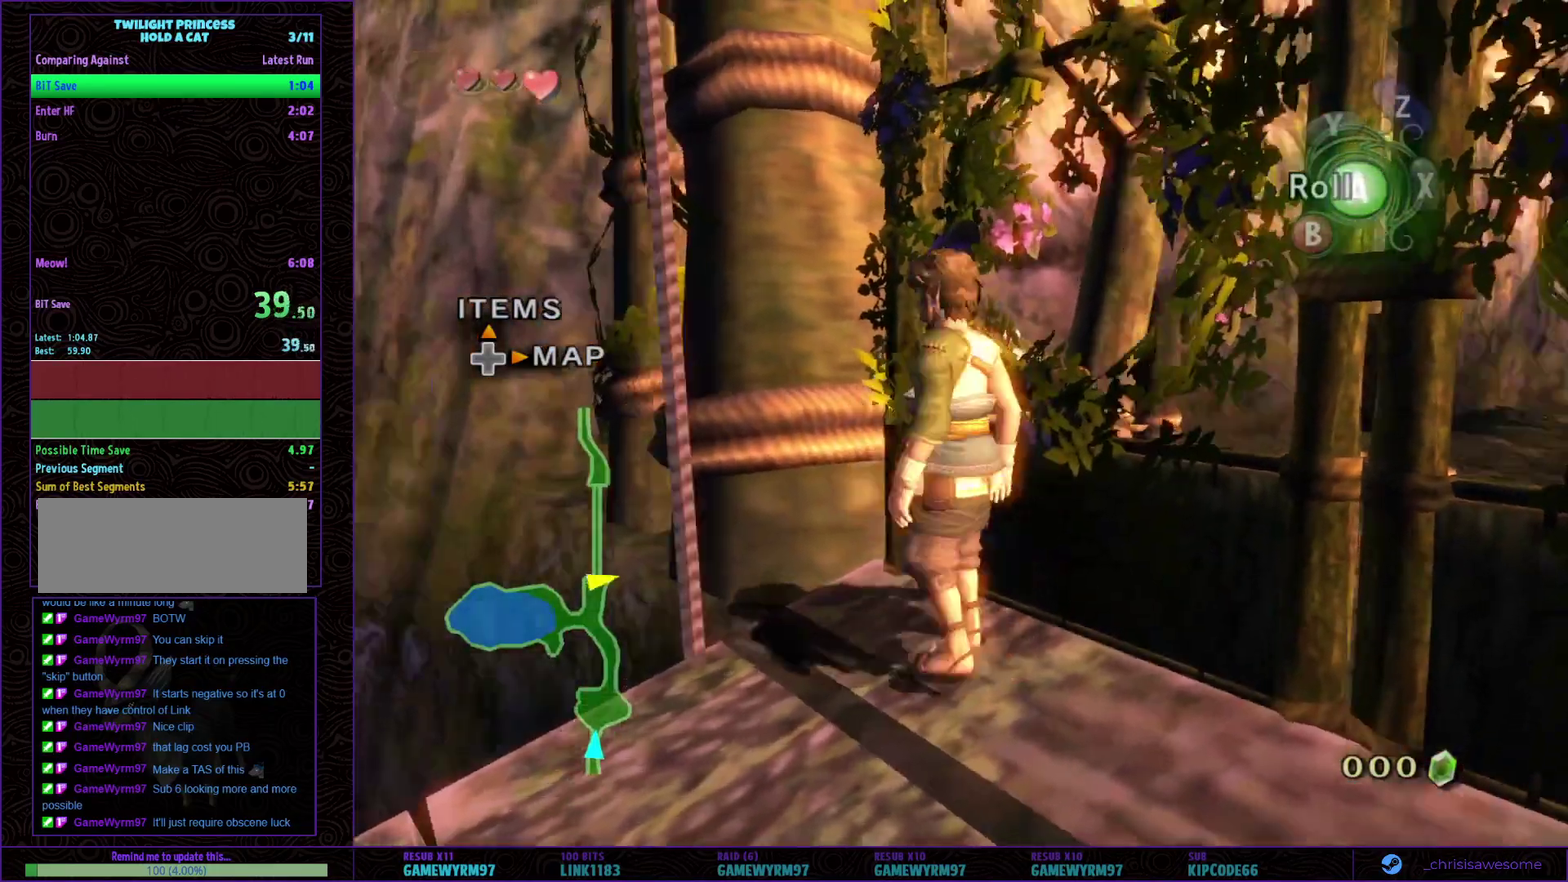
{"buttons": ["L1"], "left_stick": "center", "right_stick": "center", "events": [[200, "left_stick", "up"], [450, "L1", "down"], [483, "left_stick", "center"]]}
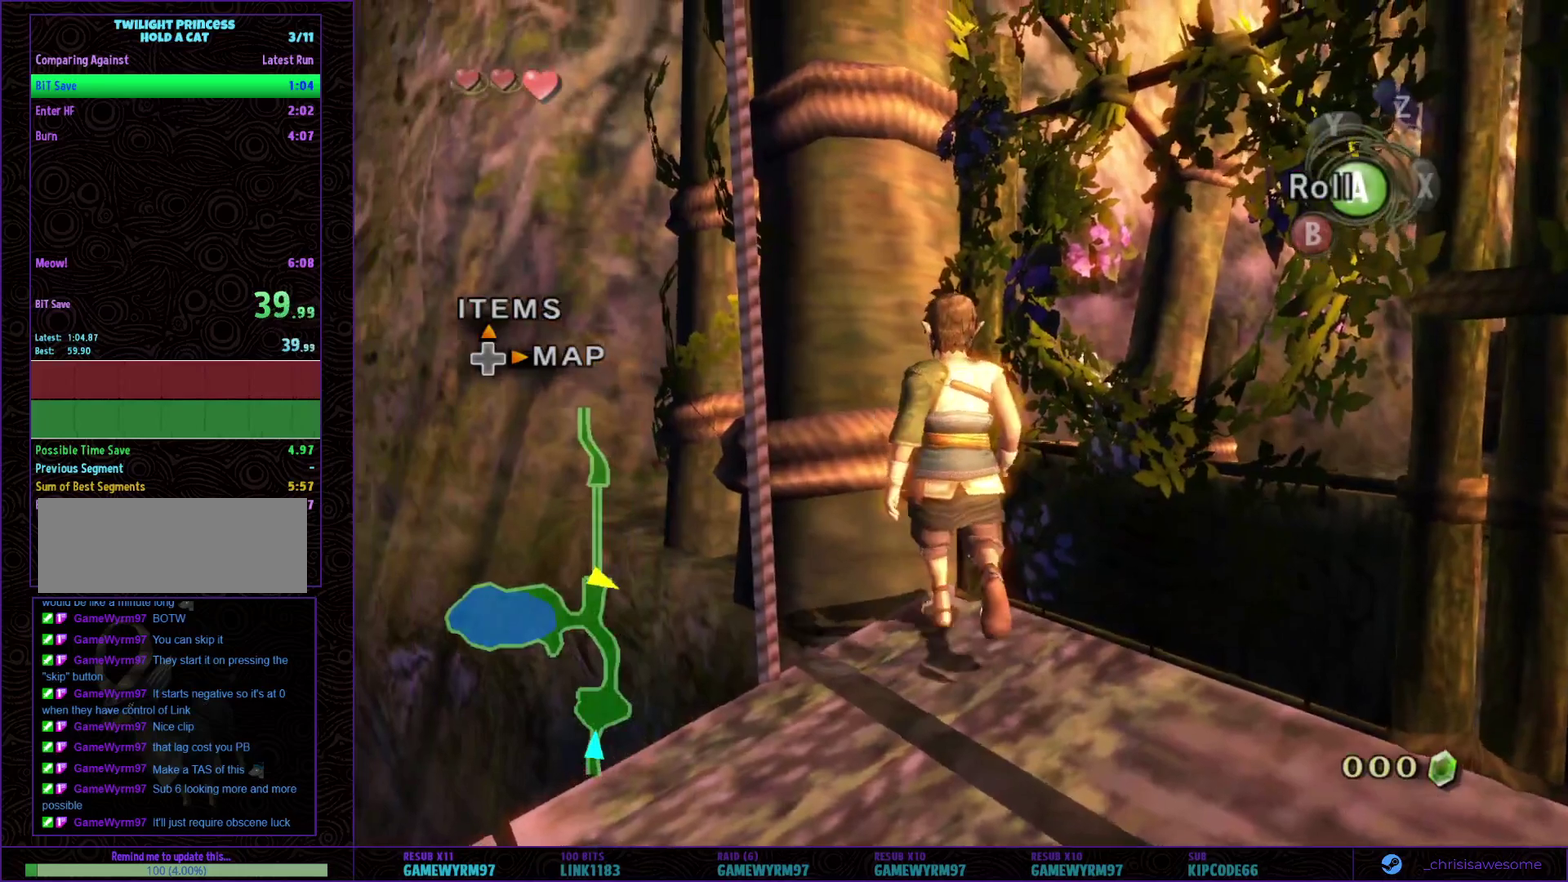
{"buttons": ["DPAD_UP"], "left_stick": "center", "right_stick": "center", "events": [[267, "A", "down"], [267, "left_stick", "left"], [350, "A", "up"], [350, "L1", "up"], [350, "left_stick", "center"], [383, "DPAD_UP", "down"]]}